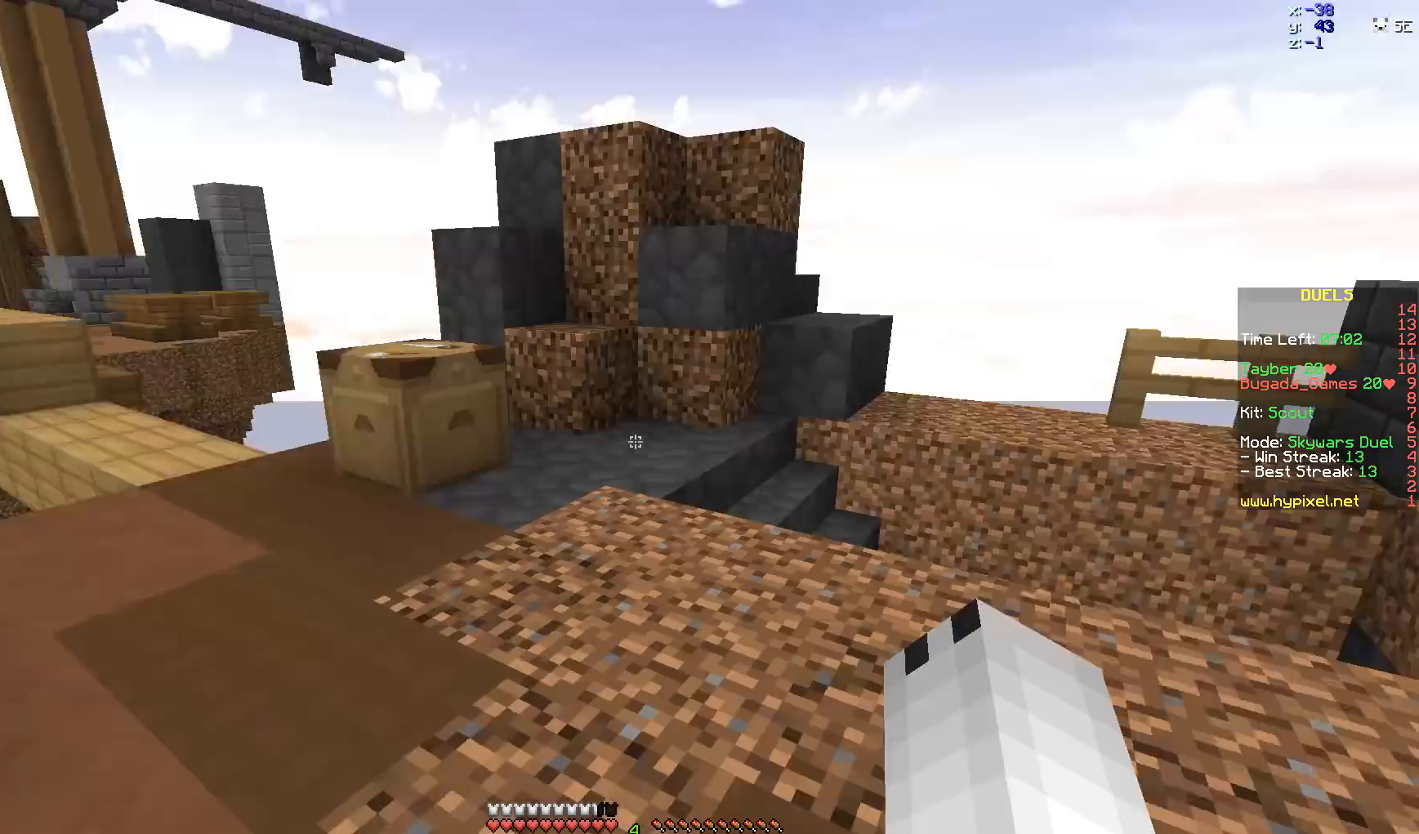
Gameplay with keyboard and mouse; each line is a JSON object with the keys and mouse buttons held at the frame after it. "events" lists presses ("down") and releases ("up") of "a", "d", "s", "space", "w", "mouse_left" and "mouse_right" between this image and that frame as [ms after this image, input, new state], when the widget could be followed in between. "mouse_left", "mouse_right" = the "left", "right" buttons of the "mouse" list. No other keys are recorded. Fast repeated clicks can show as one long hold. Mouse movement is not recorded.
{"keys": ["w"], "mouse": [], "events": [[67, "w", "down"], [300, "space", "down"], [467, "space", "up"]]}
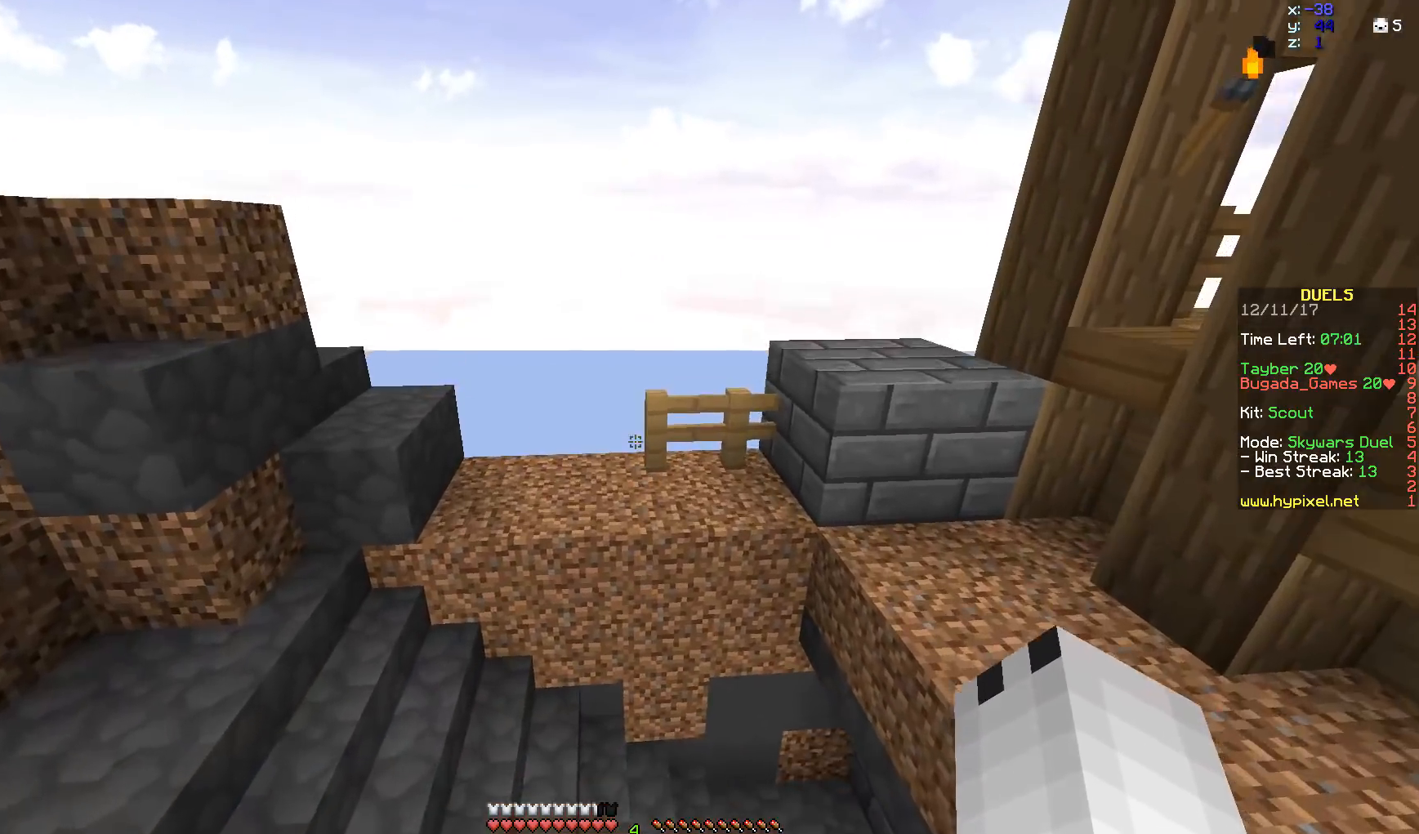
{"keys": ["w"], "mouse": [], "events": []}
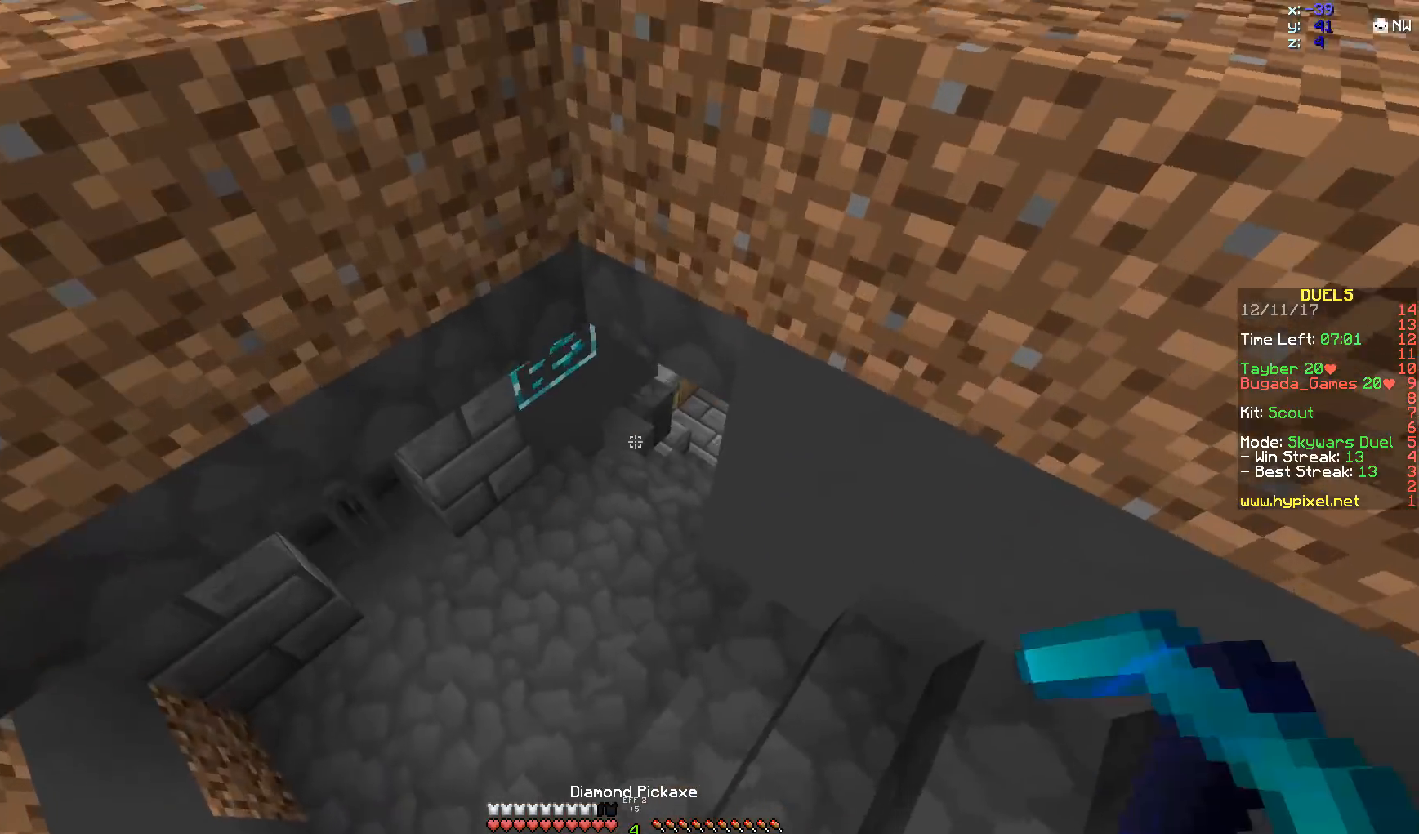
{"keys": ["w"], "mouse": [], "events": []}
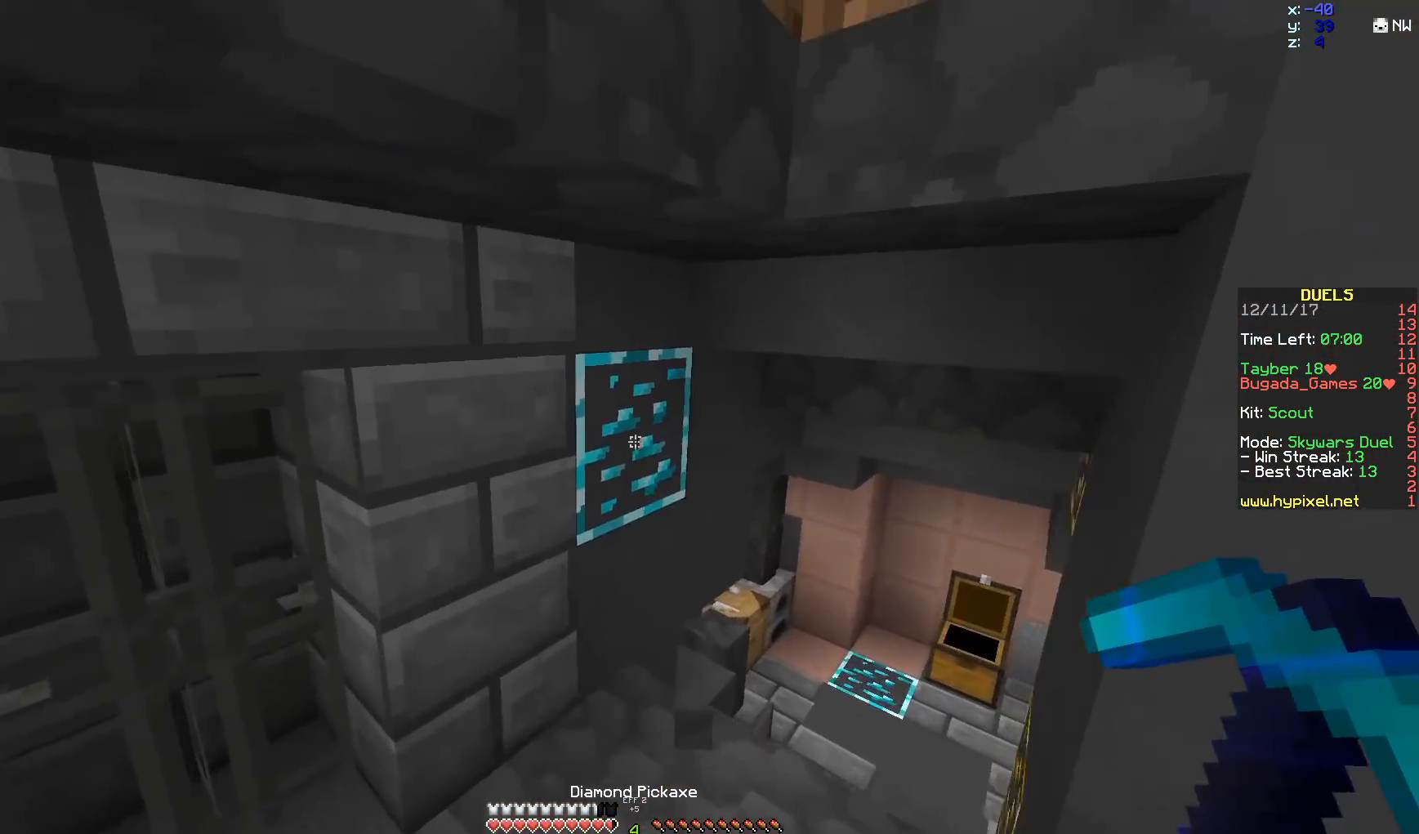
{"keys": [], "mouse": ["left"], "events": [[67, "mouse_left", "down"], [117, "d", "down"], [317, "d", "up"], [417, "w", "up"]]}
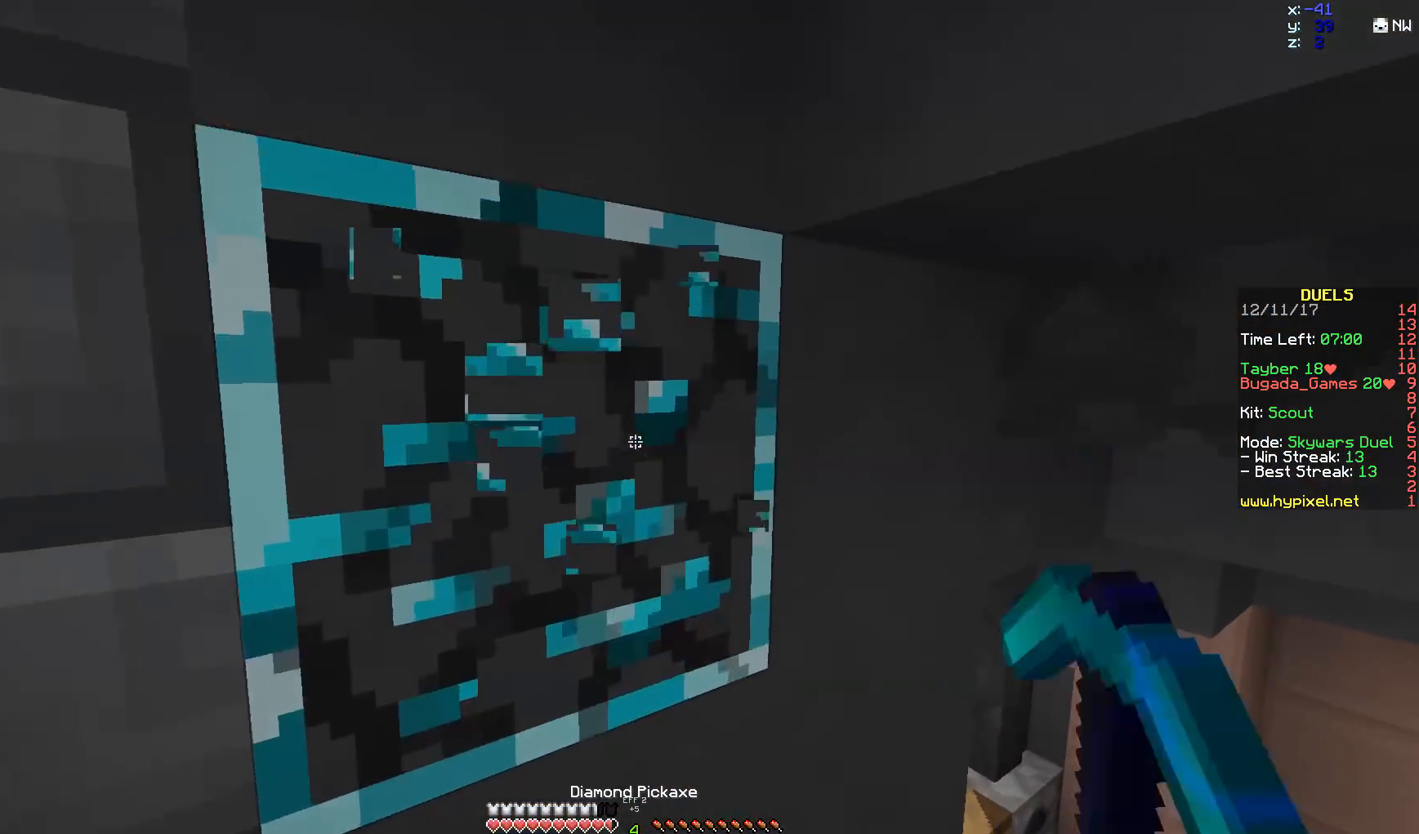
{"keys": ["w"], "mouse": [], "events": [[267, "w", "down"], [317, "mouse_left", "up"]]}
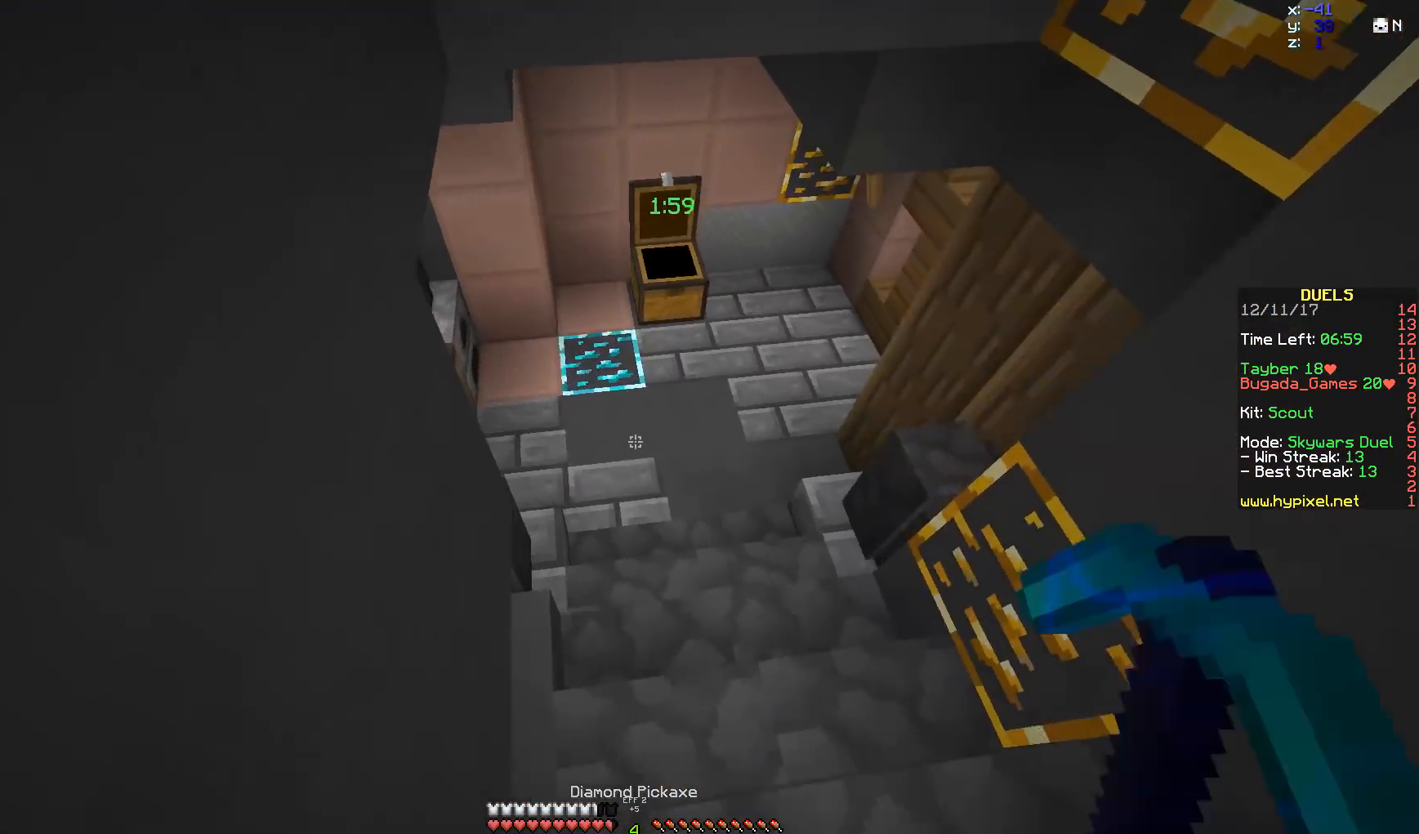
{"keys": ["w"], "mouse": [], "events": []}
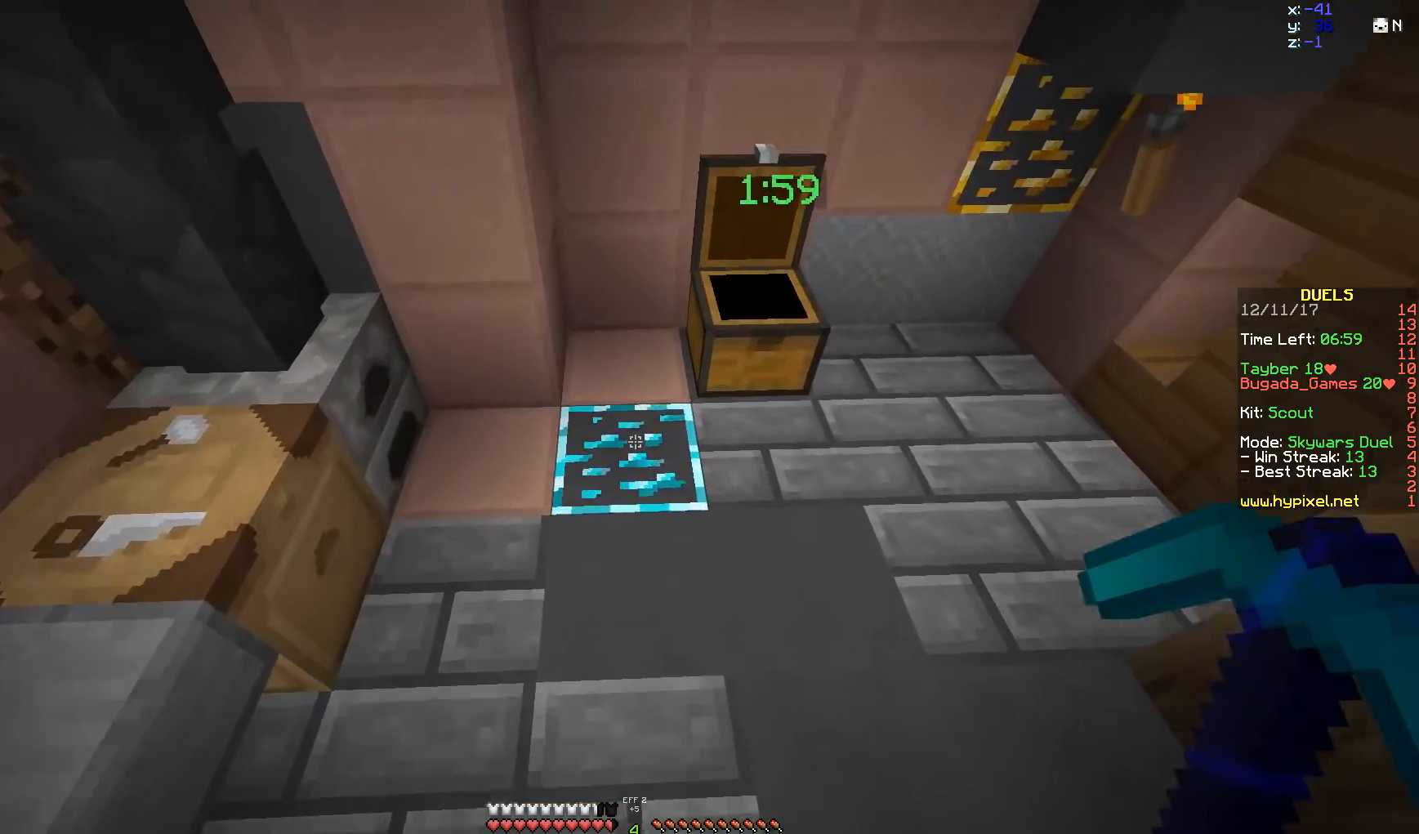
{"keys": [], "mouse": ["left"], "events": [[17, "mouse_left", "down"], [117, "w", "up"]]}
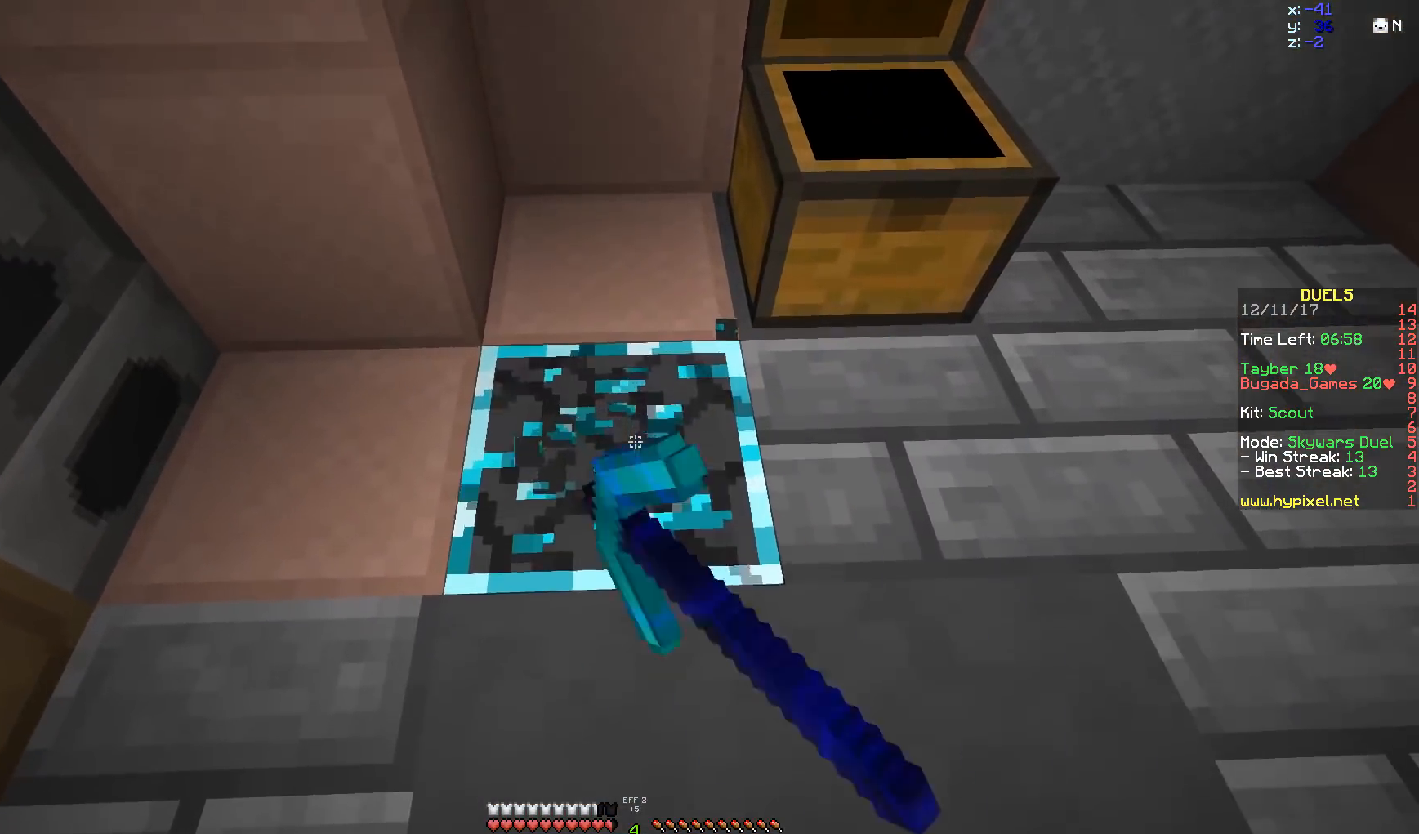
{"keys": [], "mouse": ["left"], "events": [[117, "mouse_left", "up"], [217, "mouse_right", "down"], [217, "w", "down"], [317, "mouse_right", "up"], [350, "mouse_left", "down"], [350, "w", "up"]]}
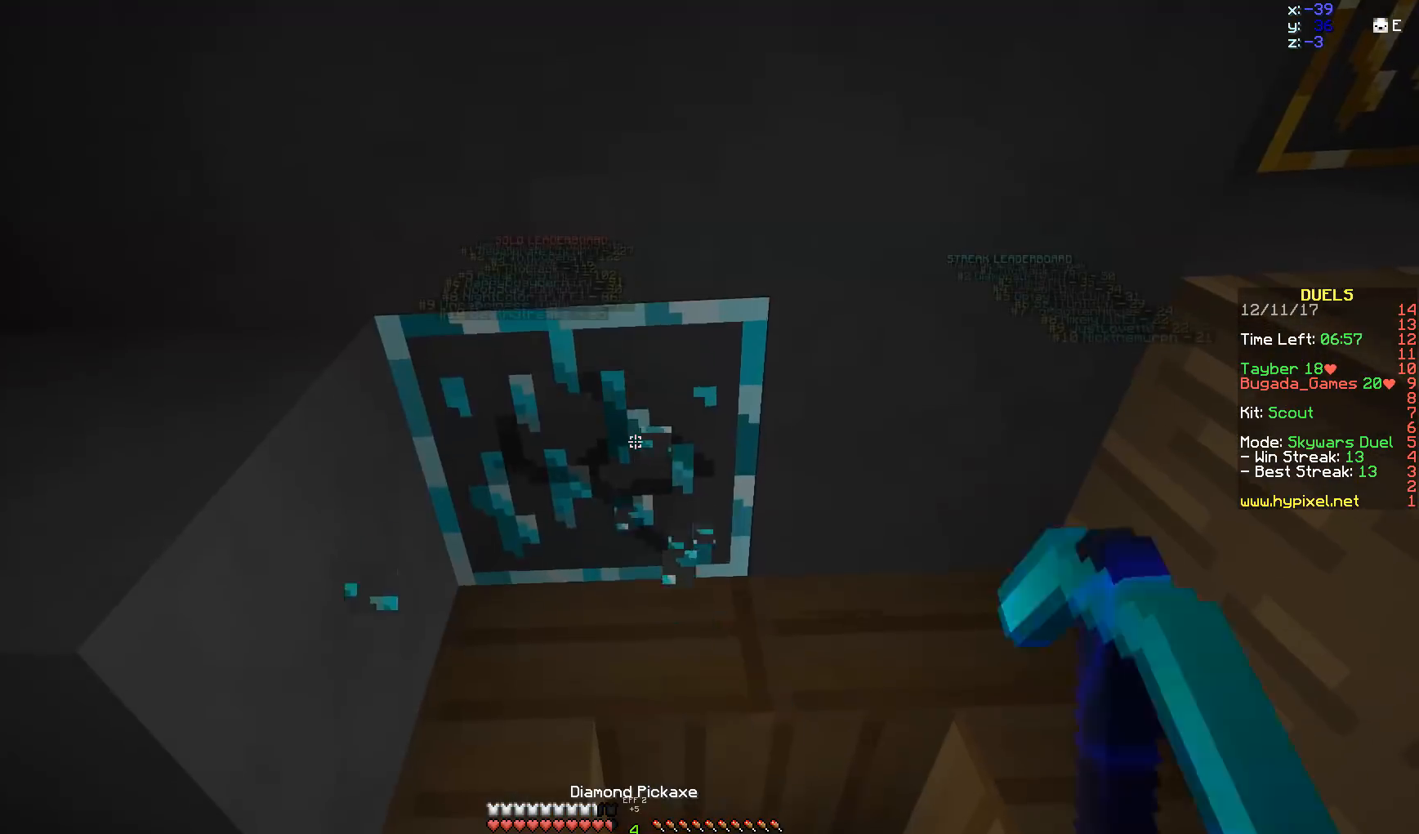
{"keys": [], "mouse": [], "events": [[217, "a", "down"], [217, "mouse_left", "up"], [267, "w", "down"], [317, "a", "up"], [417, "w", "up"]]}
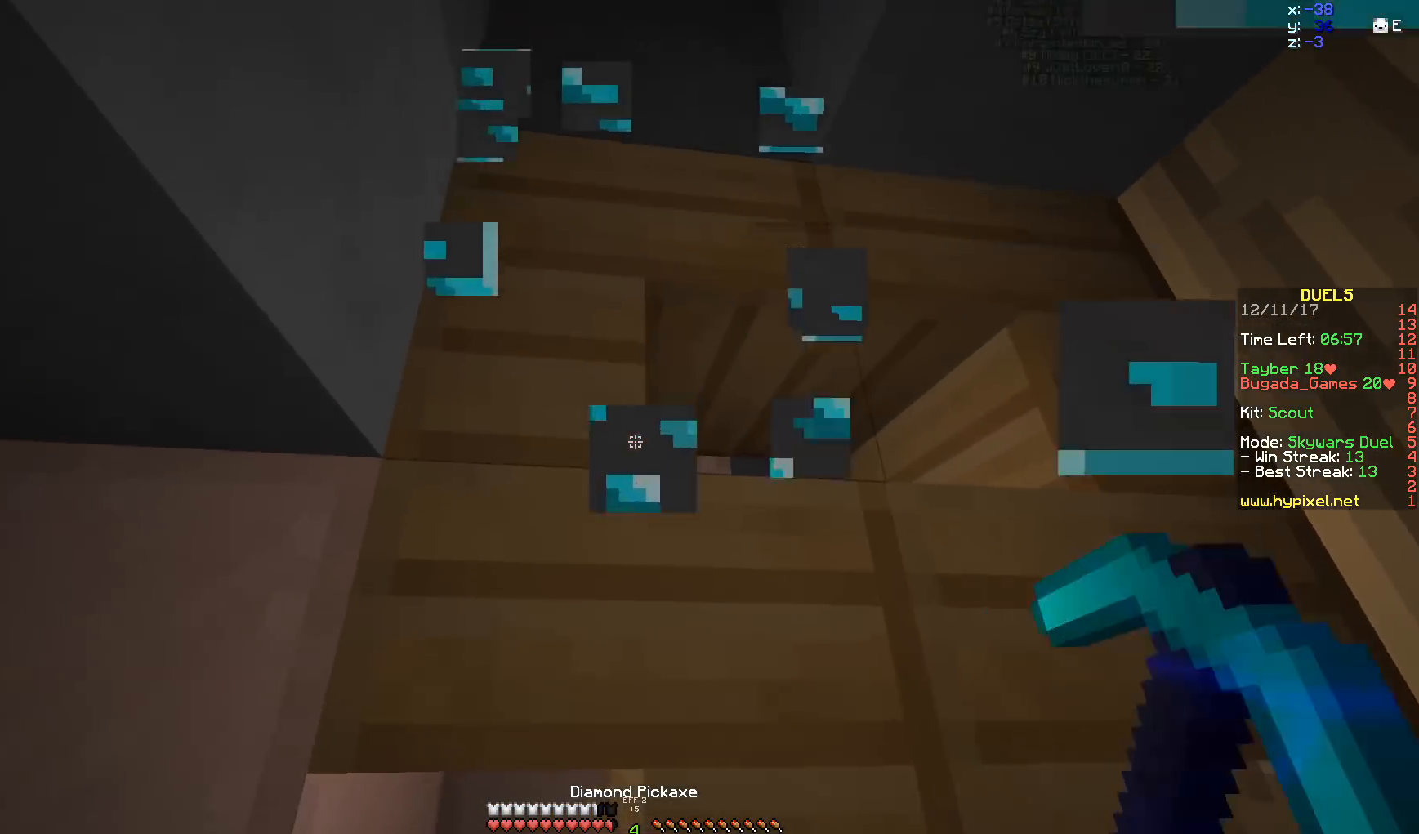
{"keys": ["w"], "mouse": [], "events": [[167, "w", "down"]]}
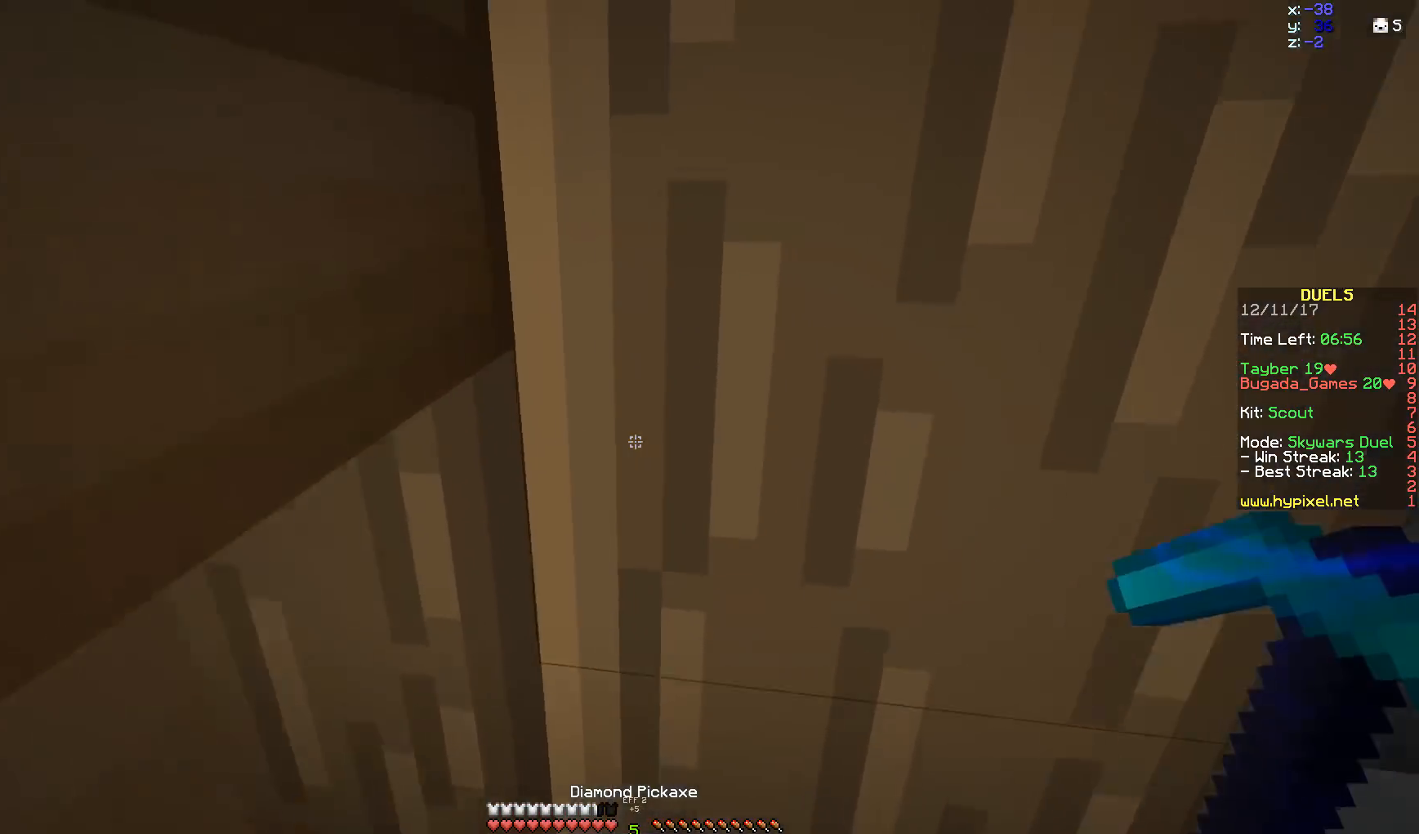
{"keys": ["d"], "mouse": ["left"], "events": [[150, "d", "down"], [150, "mouse_left", "down"], [167, "mouse_left", "up"], [167, "w", "up"], [267, "mouse_left", "down"]]}
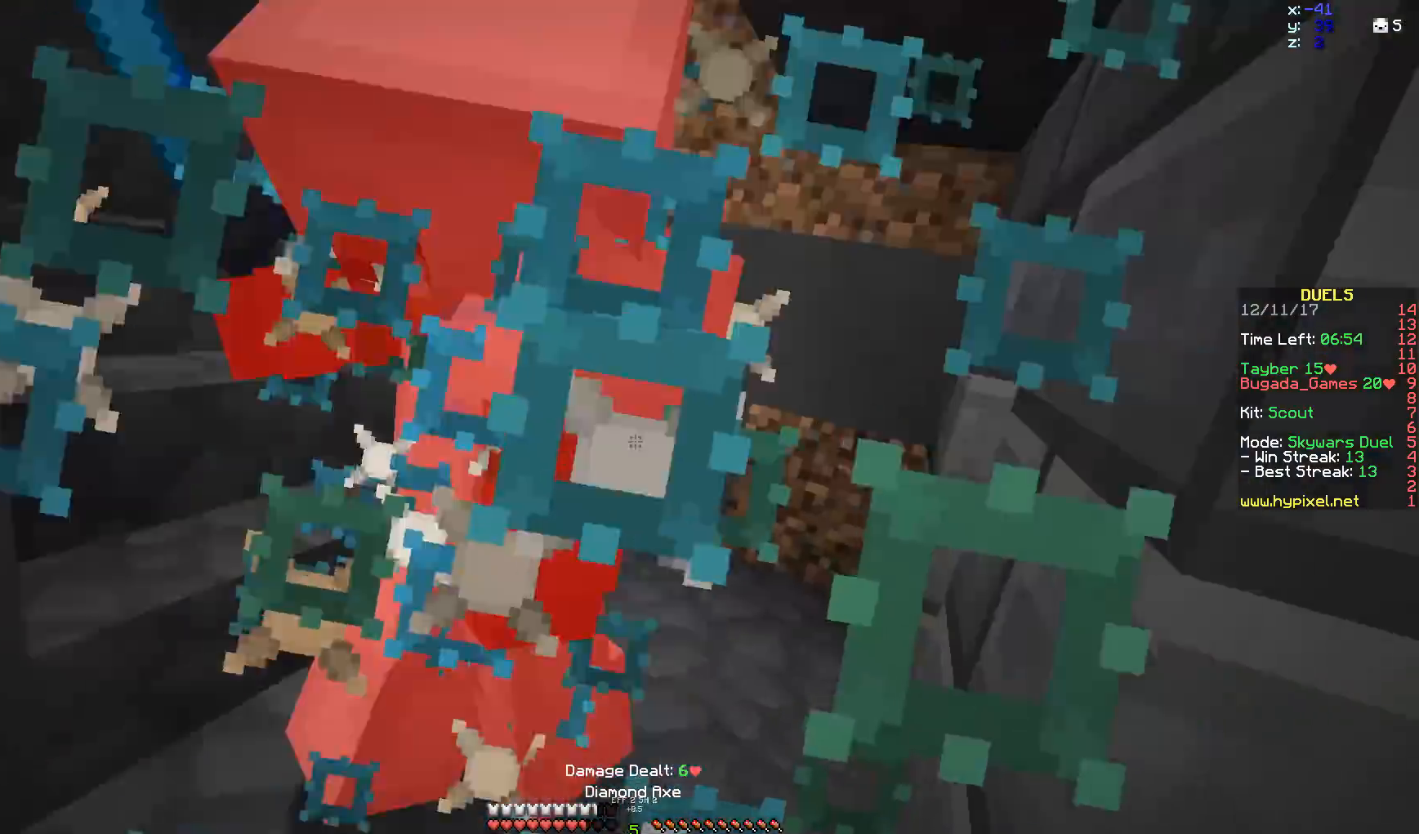
{"keys": ["d", "w"], "mouse": ["left"], "events": [[17, "mouse_left", "up"], [17, "w", "down"], [67, "mouse_left", "down"], [117, "mouse_left", "up"], [167, "mouse_left", "down"], [267, "mouse_left", "up"], [317, "mouse_left", "down"], [417, "mouse_left", "up"], [467, "mouse_left", "down"]]}
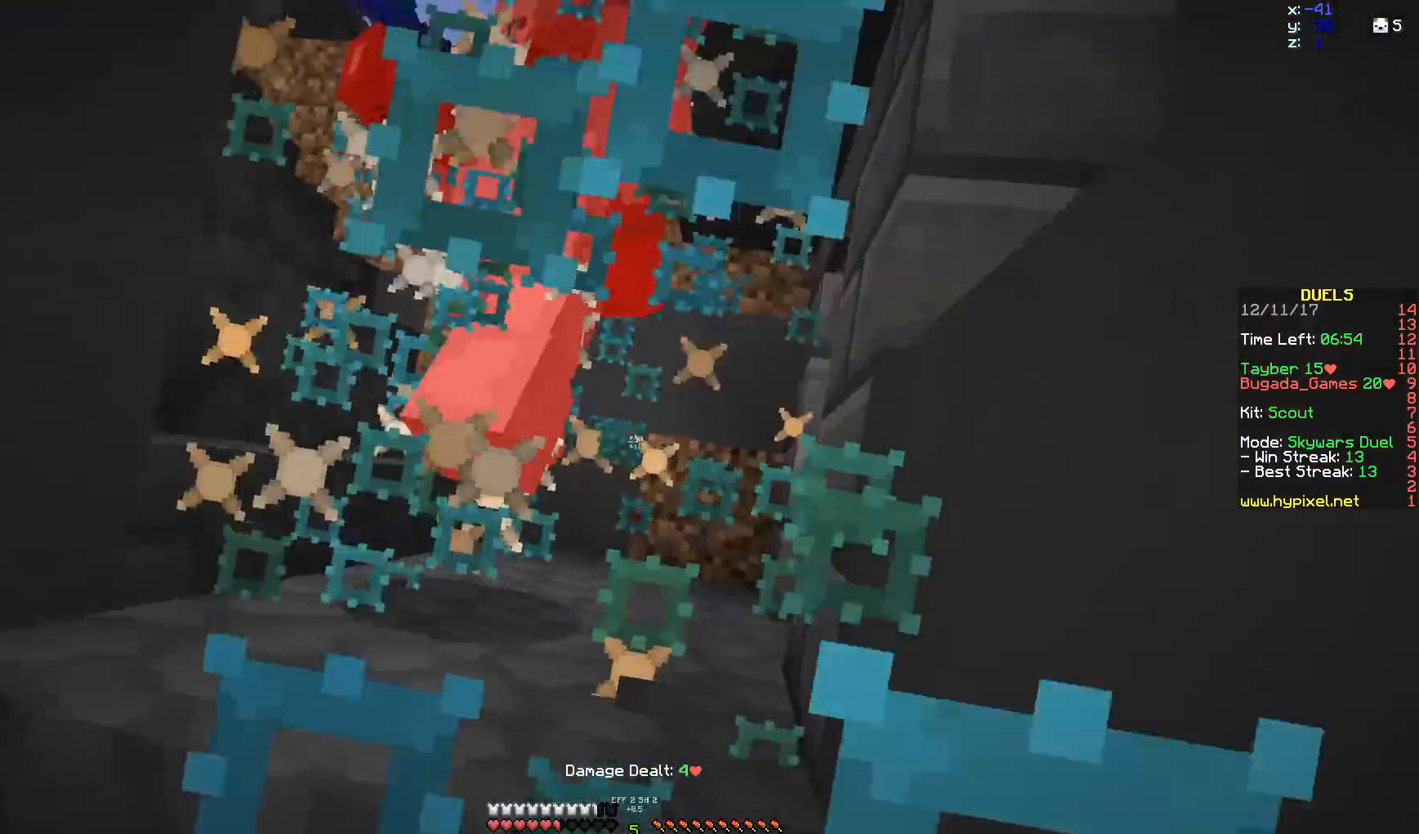
{"keys": ["d", "w"], "mouse": [], "events": [[17, "mouse_left", "up"], [67, "d", "up"], [117, "mouse_left", "down"], [217, "mouse_left", "up"], [267, "mouse_left", "down"], [317, "mouse_left", "up"], [367, "mouse_left", "down"], [417, "d", "down"], [467, "mouse_left", "up"]]}
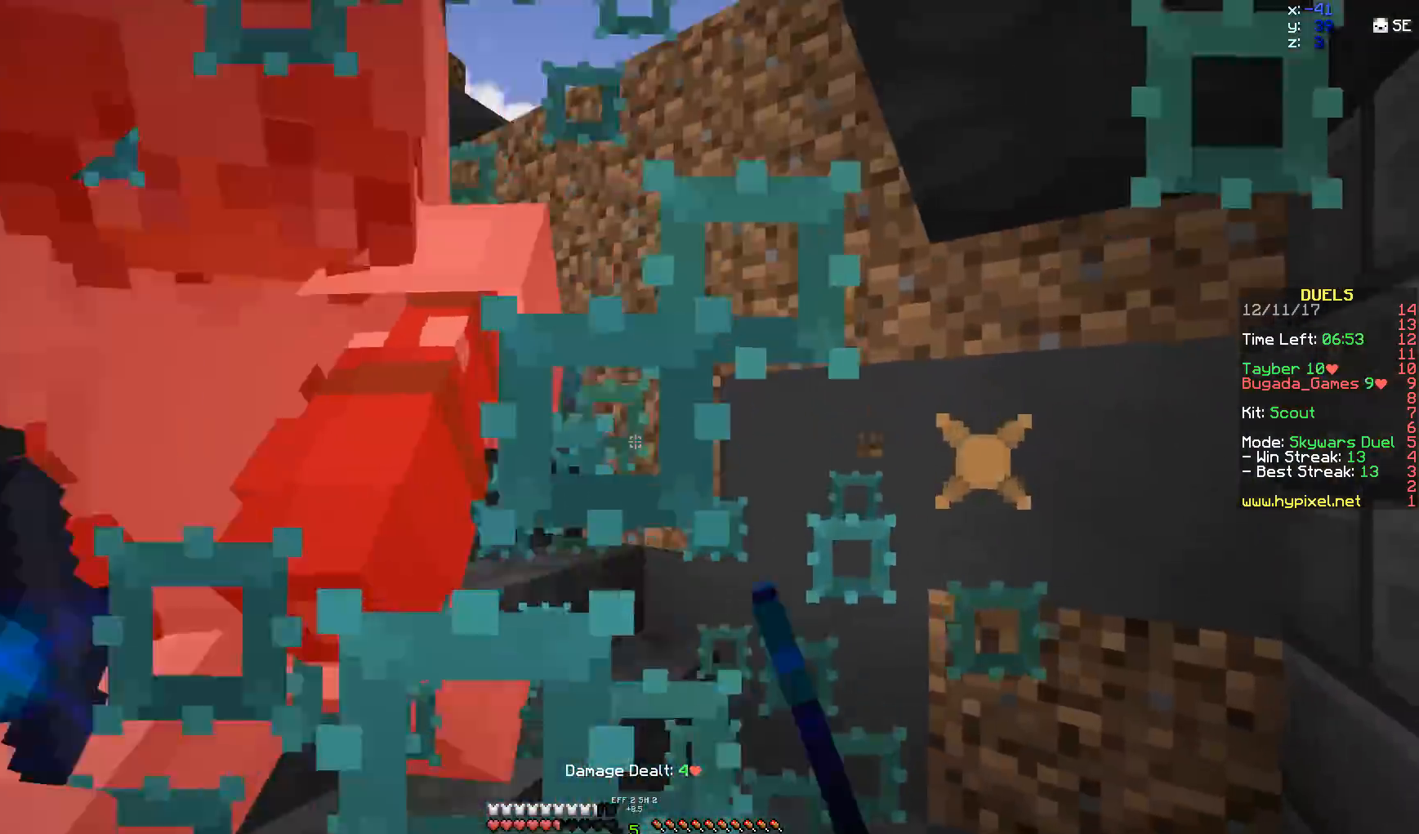
{"keys": ["d"], "mouse": [], "events": [[17, "mouse_left", "down"], [117, "mouse_left", "up"], [167, "mouse_left", "down"], [217, "mouse_left", "up"], [217, "w", "up"], [317, "mouse_left", "down"], [367, "mouse_left", "up"], [417, "mouse_left", "down"], [467, "mouse_left", "up"]]}
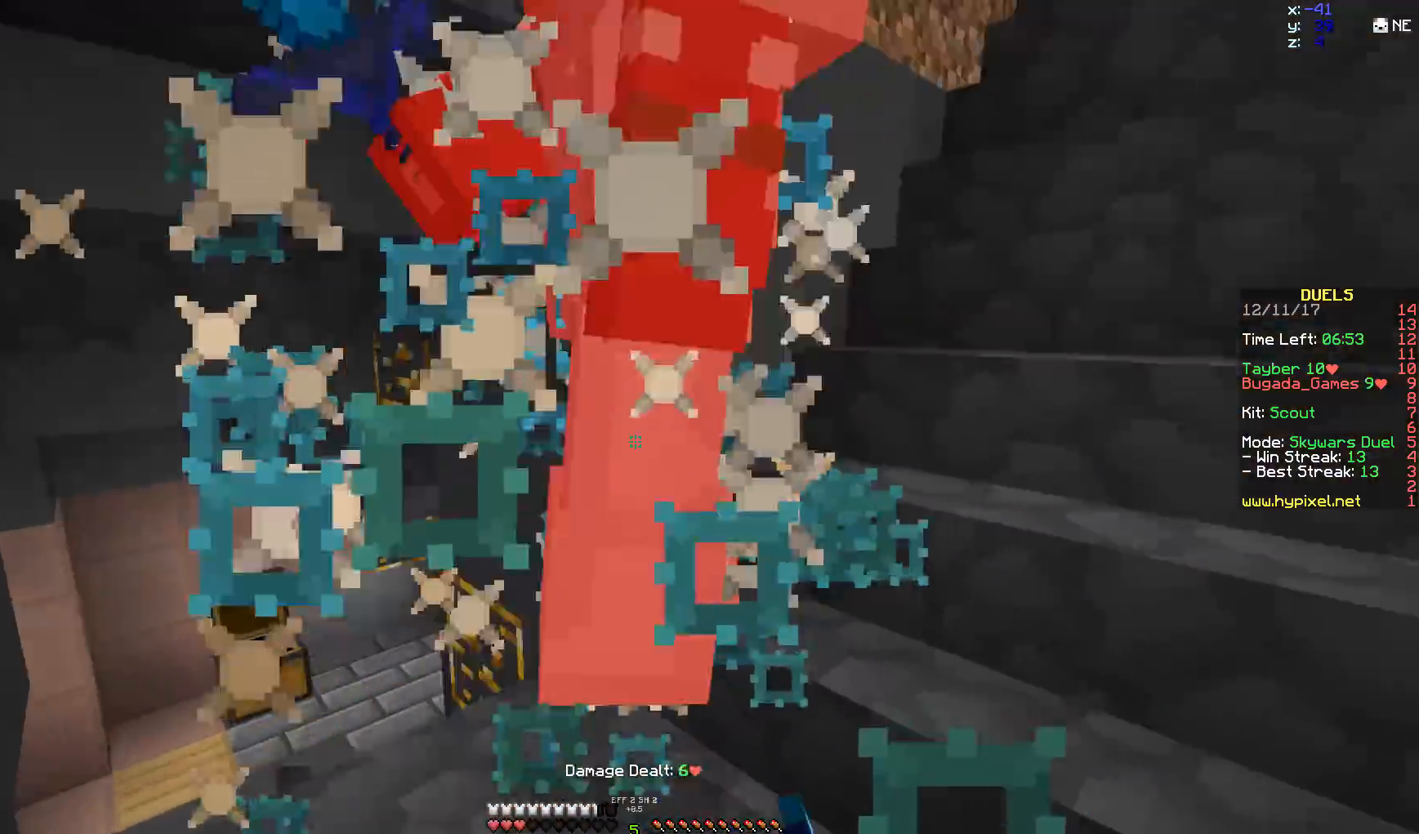
{"keys": ["s", "space"], "mouse": [], "events": [[67, "mouse_left", "down"], [117, "mouse_left", "up"], [117, "s", "down"], [117, "space", "down"], [167, "mouse_left", "down"], [217, "mouse_left", "up"], [217, "space", "up"], [267, "d", "up"], [317, "mouse_left", "down"], [317, "space", "down"], [367, "mouse_left", "up"], [367, "space", "up"], [417, "mouse_left", "down"], [467, "mouse_left", "up"], [467, "space", "down"]]}
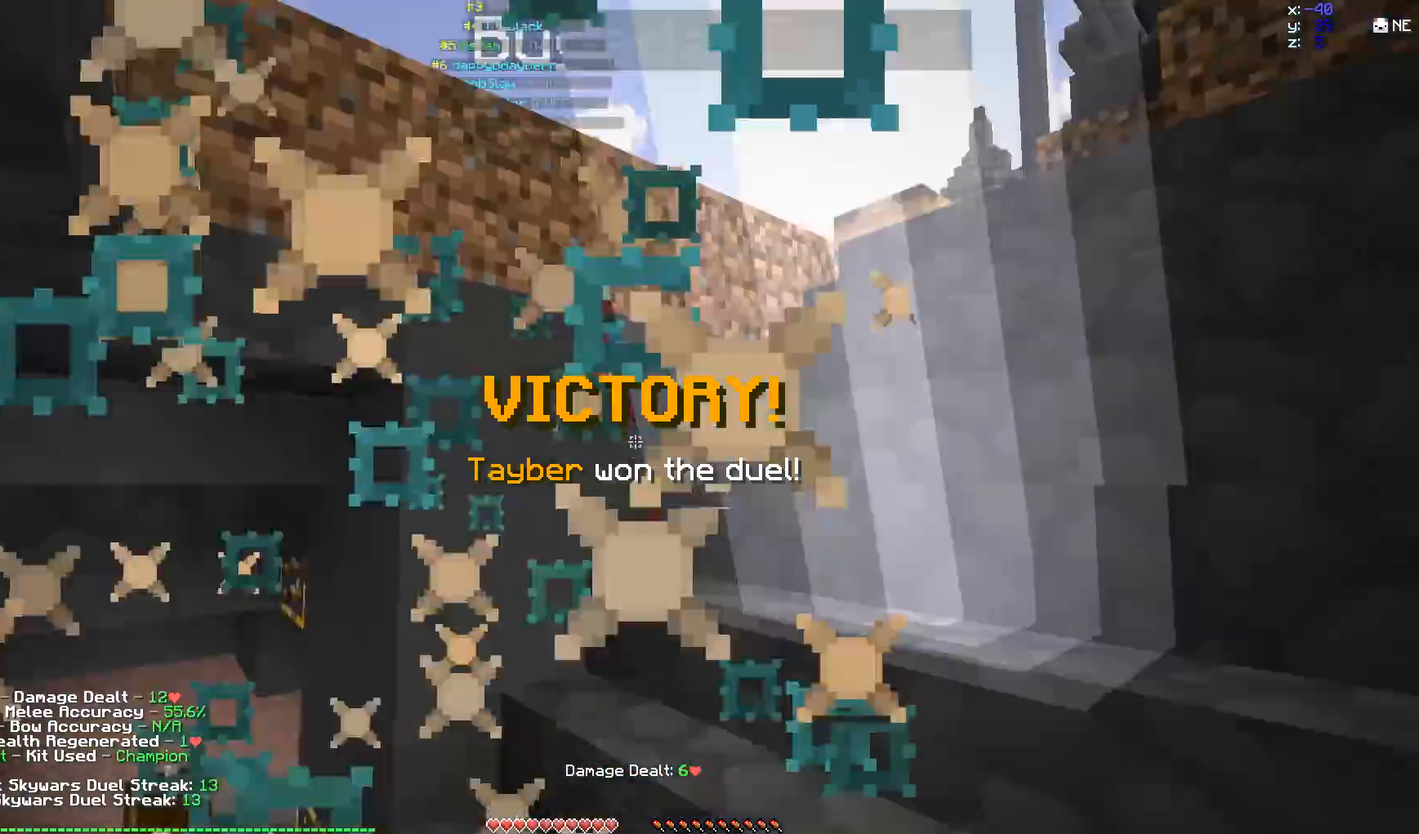
{"keys": [], "mouse": [], "events": [[17, "mouse_left", "down"], [67, "space", "up"], [117, "mouse_left", "up"], [167, "mouse_left", "down"], [167, "space", "down"], [217, "mouse_left", "up"], [267, "space", "up"], [417, "s", "up"]]}
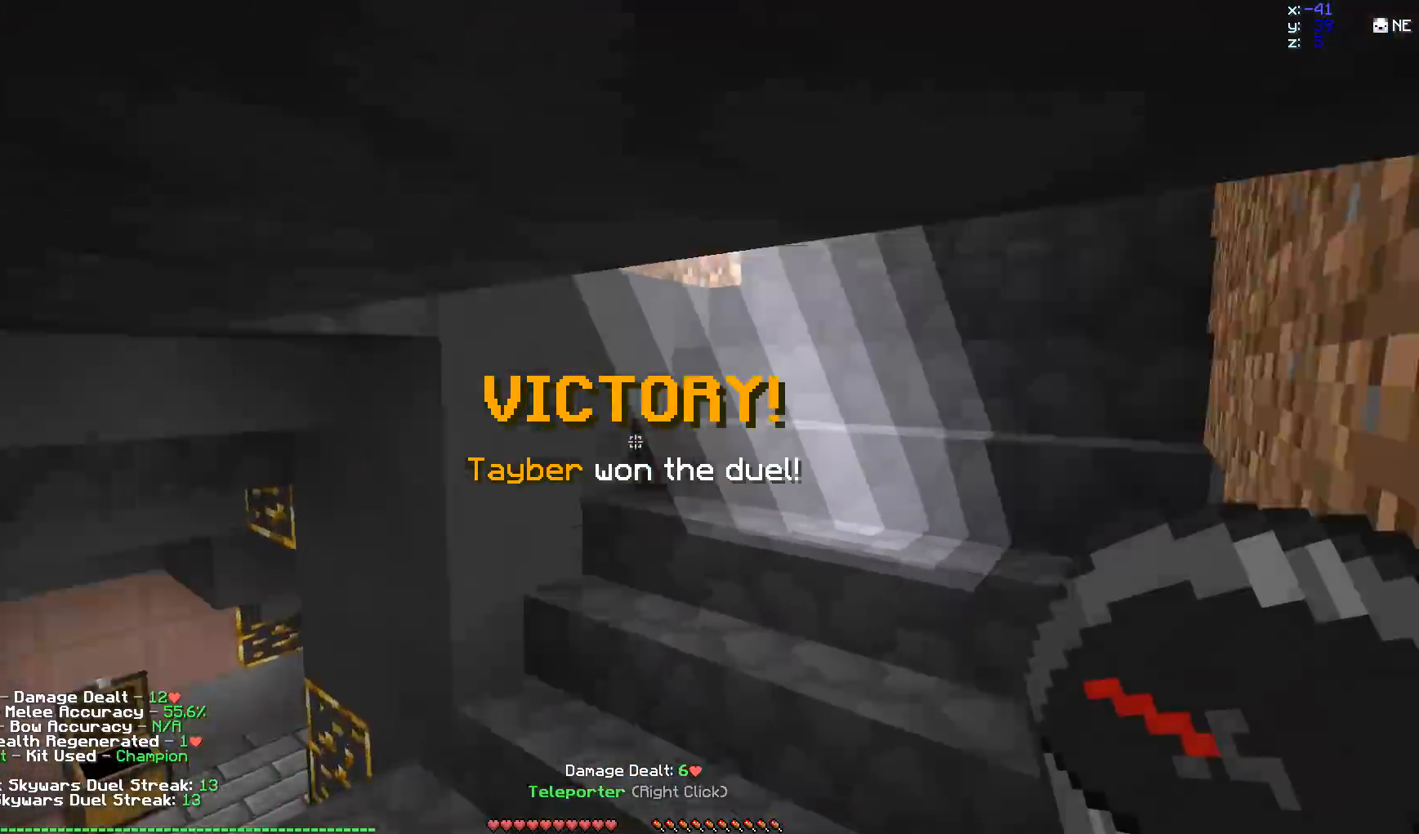
{"keys": ["space", "w"], "mouse": [], "events": [[67, "w", "down"], [417, "space", "down"]]}
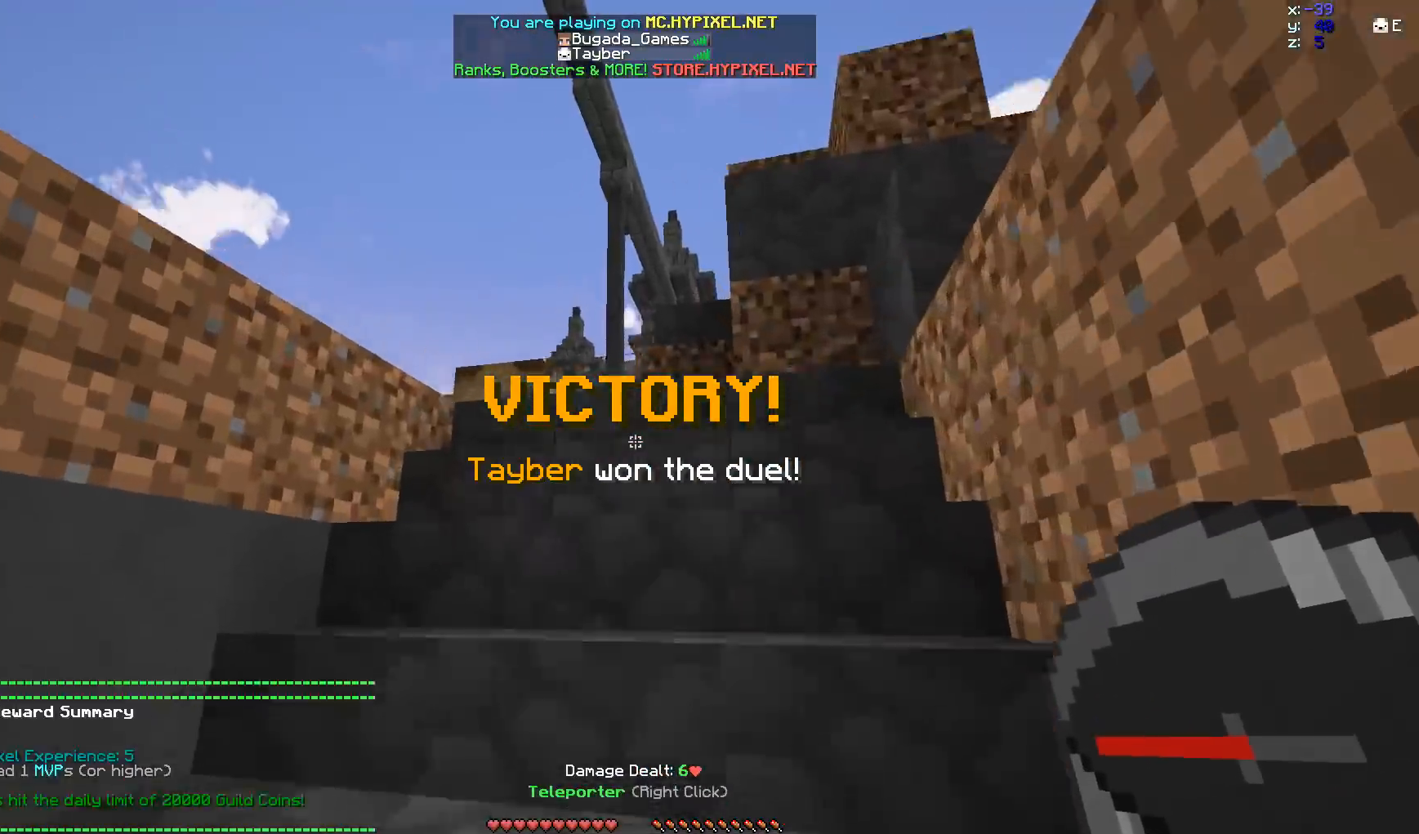
{"keys": ["a", "space", "w"], "mouse": [], "events": [[367, "a", "down"]]}